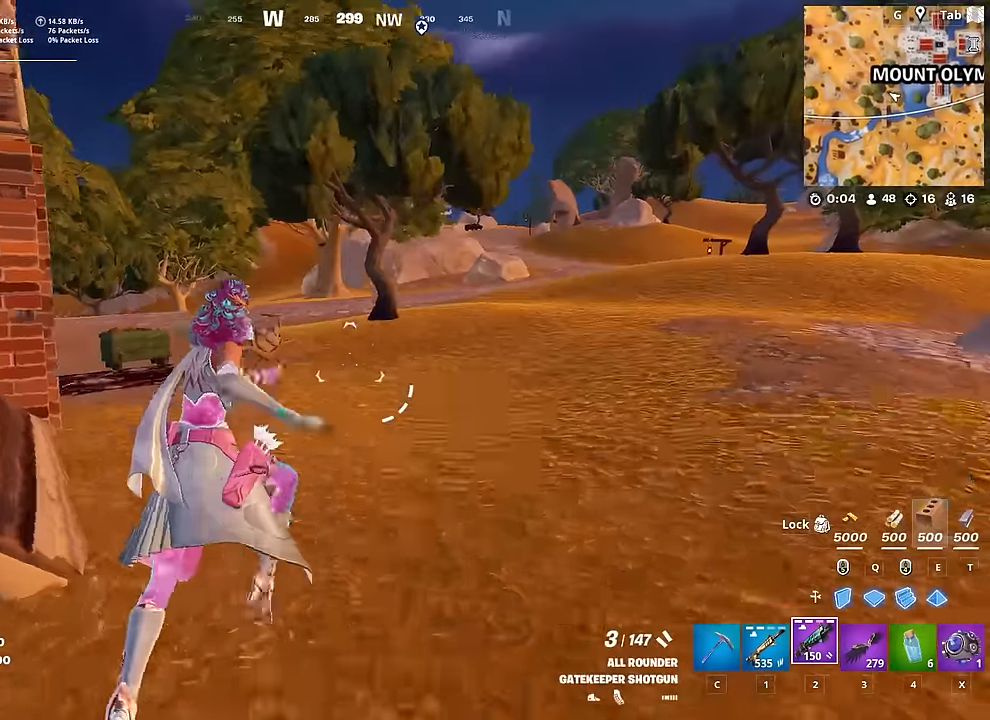
Gameplay with keyboard and mouse; each line is a JSON object with the keys and mouse buttons held at the frame after it. "events" lists presses ("down") and releases ("up") of "1", "2", "3", "4", "5", "a", "alt", "c", "caps_lock", "ctrl", "d", "e", "f", "g", "q", "r", "s", "shift", "space", "t", "tab", "v", "w", "x", "z", "mouse_left", "mouse_wheel" and "mouse_right" between this image and that frame as [ms after this image, input, new state], when the widget could be followed in between. "mouse_left", "mouse_wheel", "mouse_right" = the "left", "wheel", "right" buttons of the "mouse" list. No other keys are recorded. "wheel" means that the mouse wheel is clicked or scrolled. "mouse_move" is the direction in which the mouse moves at that frame (one of eight, or "still"), when it could be read.
{"keys": ["w"], "mouse": [], "mouse_move": "still", "events": [[484, "d", "up"]]}
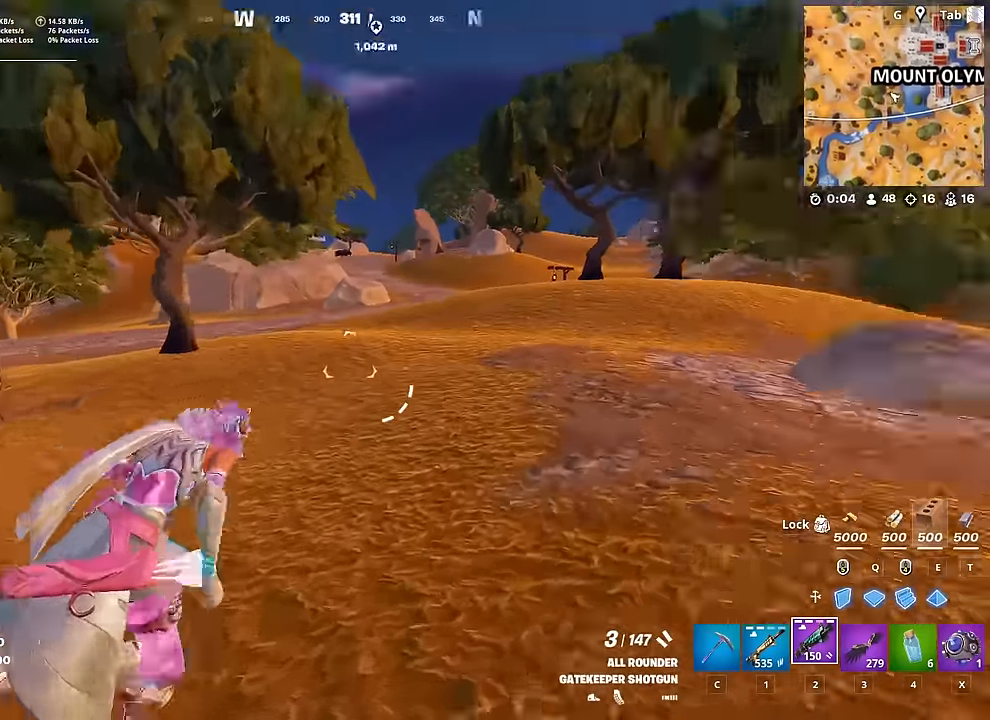
{"keys": ["w"], "mouse": [], "mouse_move": "still", "events": [[117, "3", "down"], [167, "space", "down"], [267, "3", "up"], [368, "space", "up"]]}
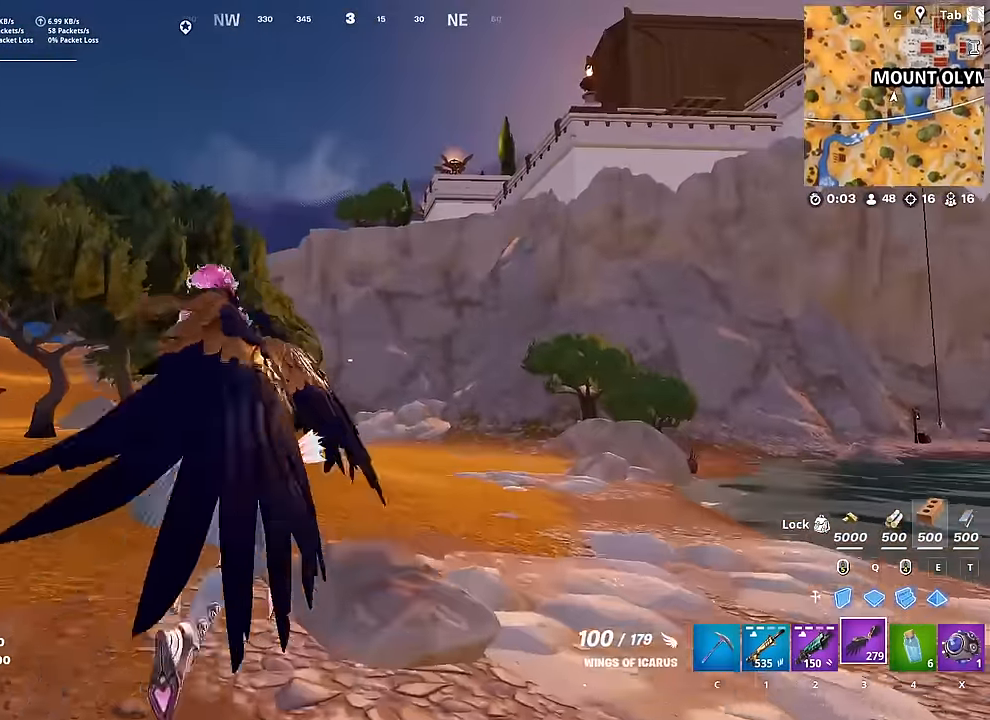
{"keys": ["w"], "mouse": [], "mouse_move": "still", "events": []}
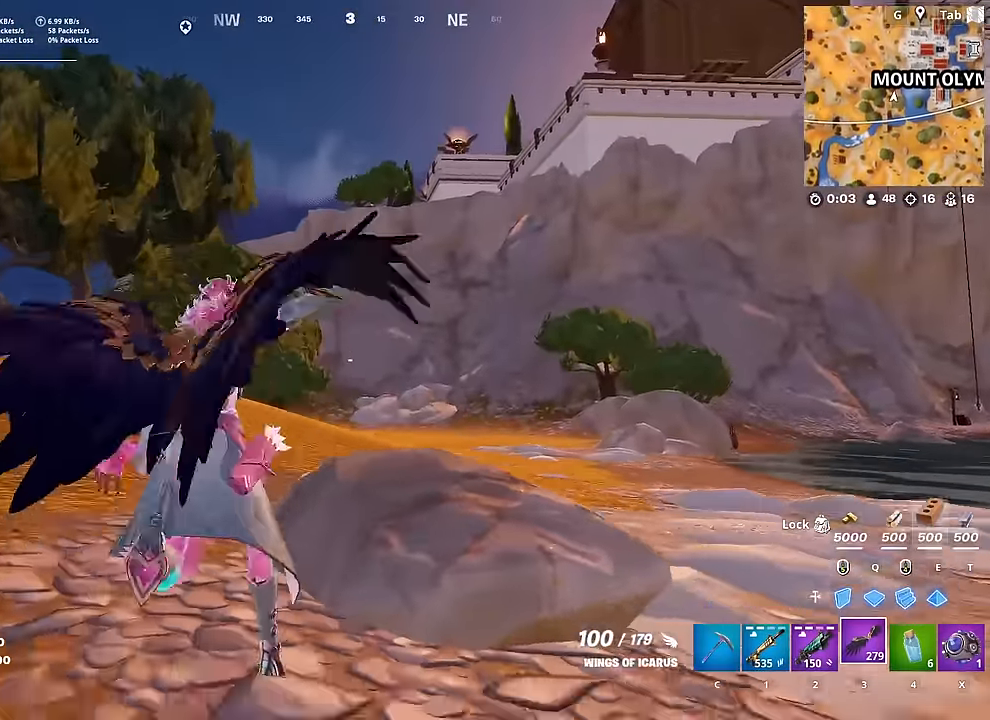
{"keys": ["a", "w"], "mouse": [], "mouse_move": "right", "events": [[452, "a", "down"]]}
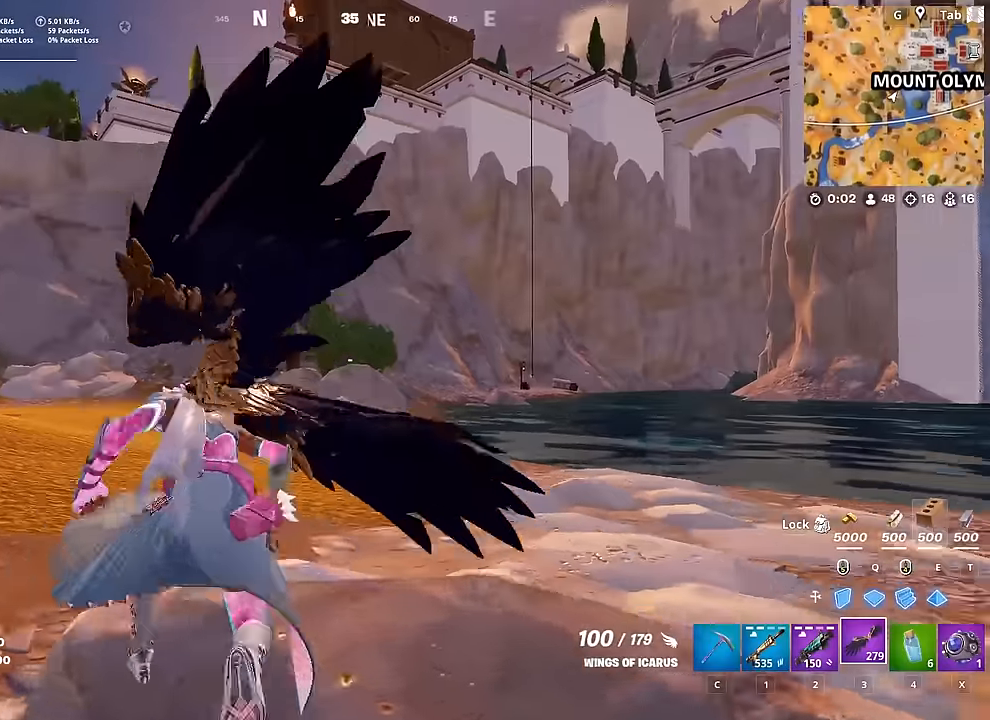
{"keys": ["a", "w"], "mouse": [], "mouse_move": "right", "events": [[167, "space", "down"], [500, "space", "up"]]}
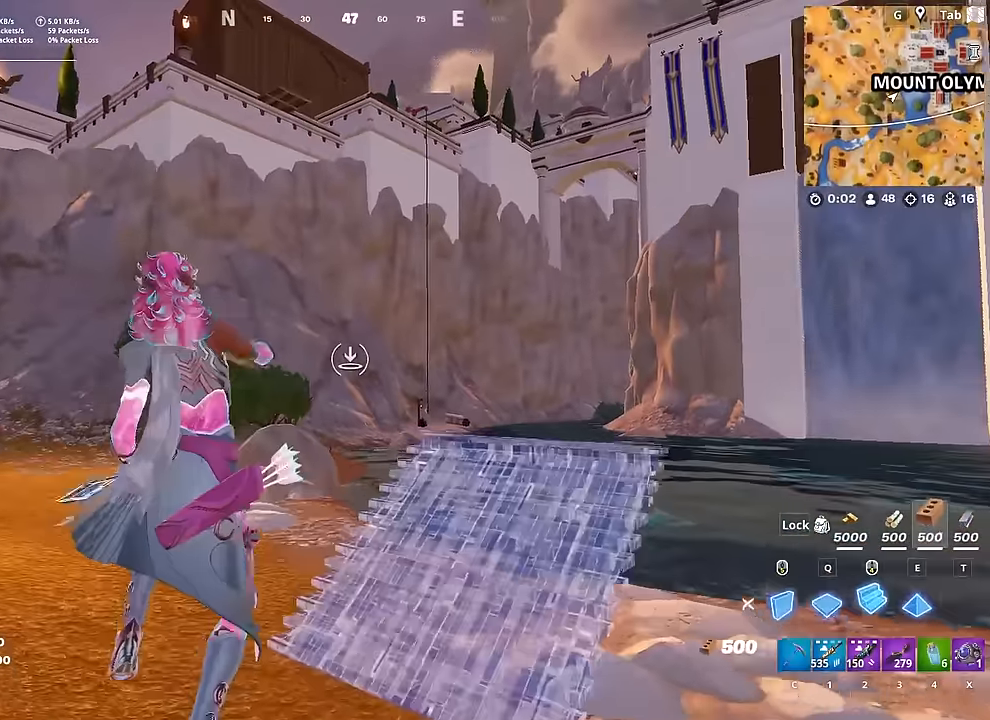
{"keys": ["3", "w"], "mouse": [], "mouse_move": "left", "events": [[100, "mouse_right", "down"], [184, "mouse_right", "up"], [284, "mouse_right", "down"], [334, "a", "up"], [384, "3", "down"], [384, "mouse_right", "up"]]}
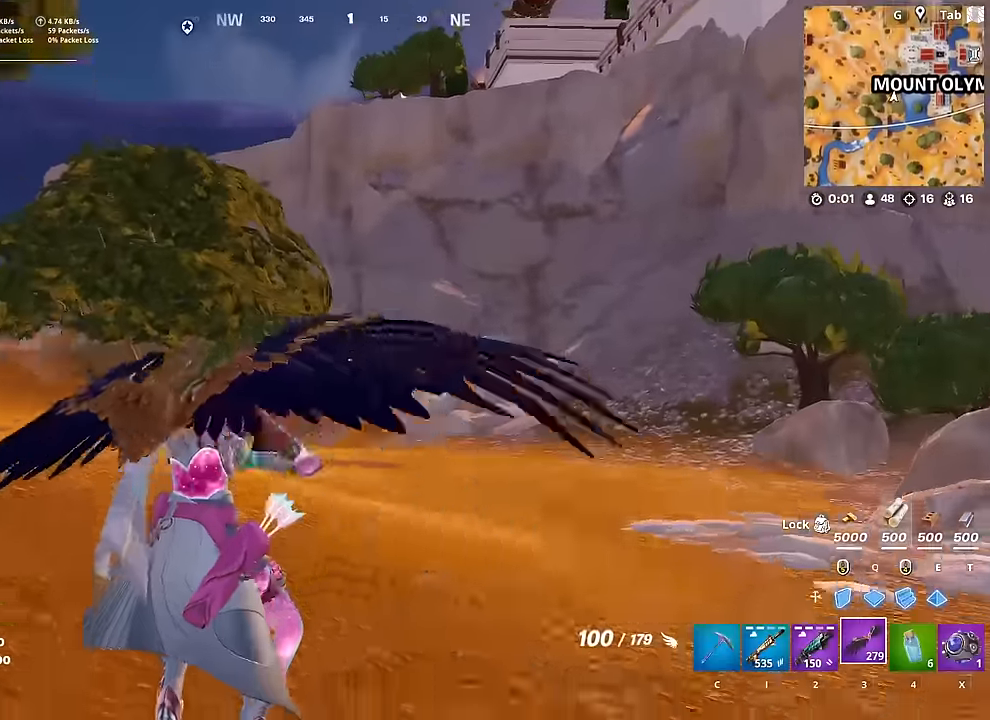
{"keys": ["d", "space", "w"], "mouse": [], "mouse_move": "left", "events": [[16, "3", "up"], [67, "shift", "down"], [384, "d", "down"], [434, "shift", "up"], [434, "space", "down"]]}
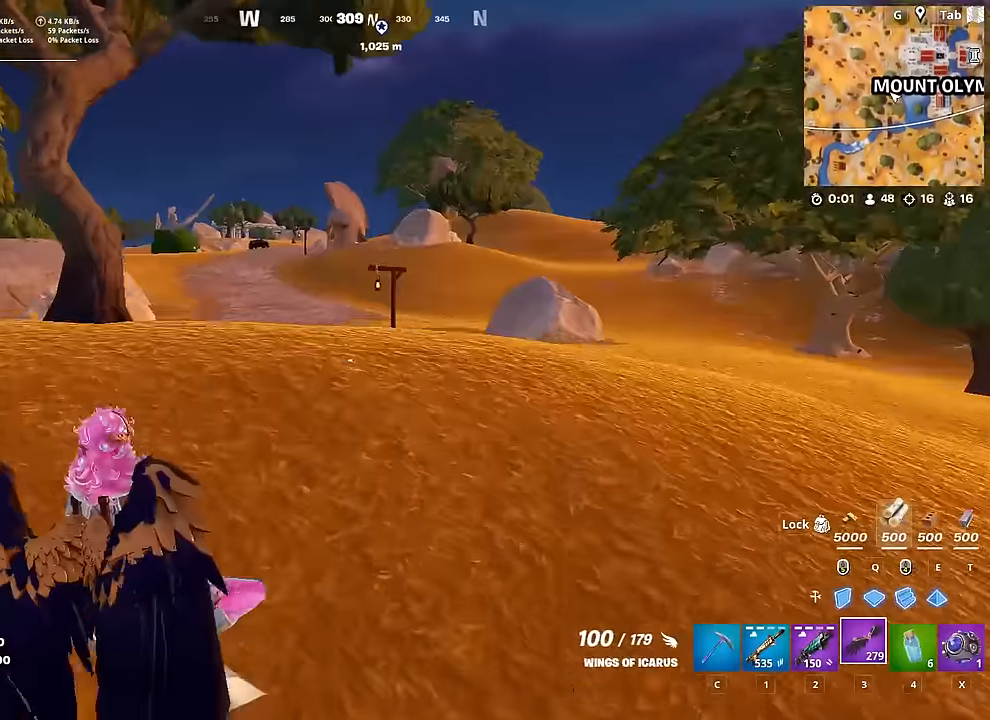
{"keys": ["d", "w"], "mouse": [], "mouse_move": "still", "events": [[267, "space", "up"]]}
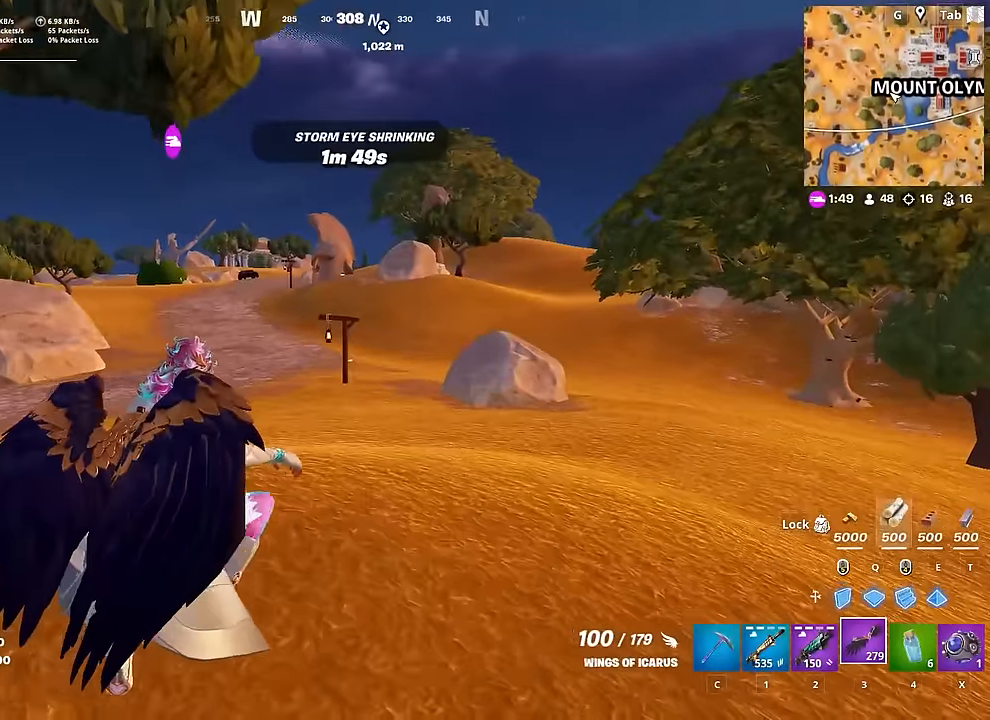
{"keys": ["ctrl", "d", "w"], "mouse": [], "mouse_move": "right", "events": [[333, "ctrl", "down"]]}
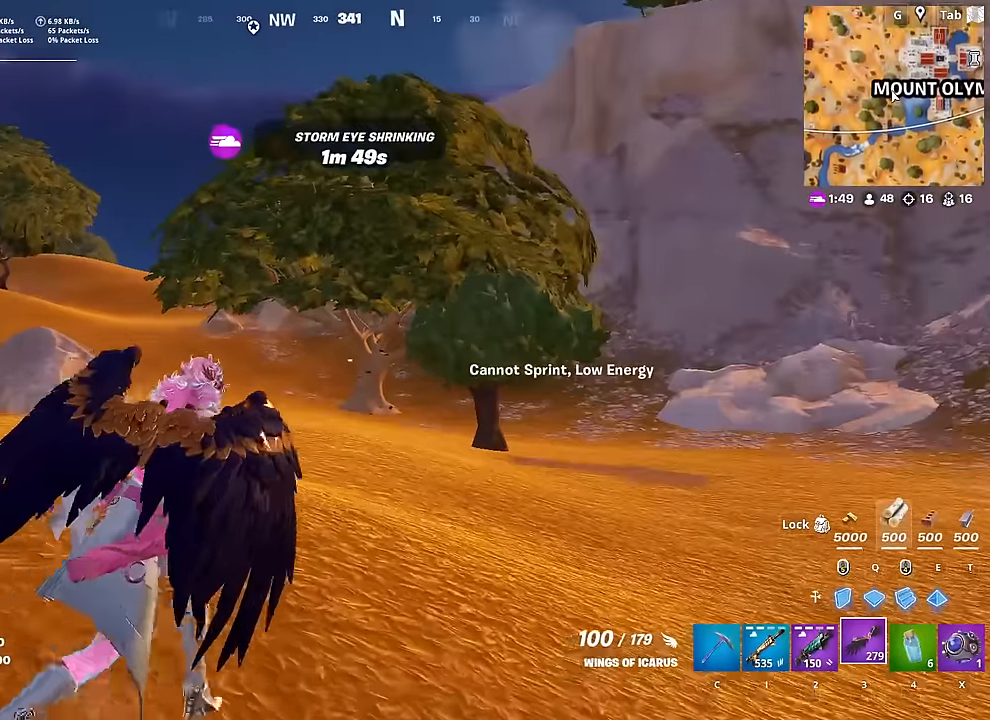
{"keys": ["w"], "mouse": [], "mouse_move": "right", "events": [[117, "ctrl", "up"], [351, "d", "up"]]}
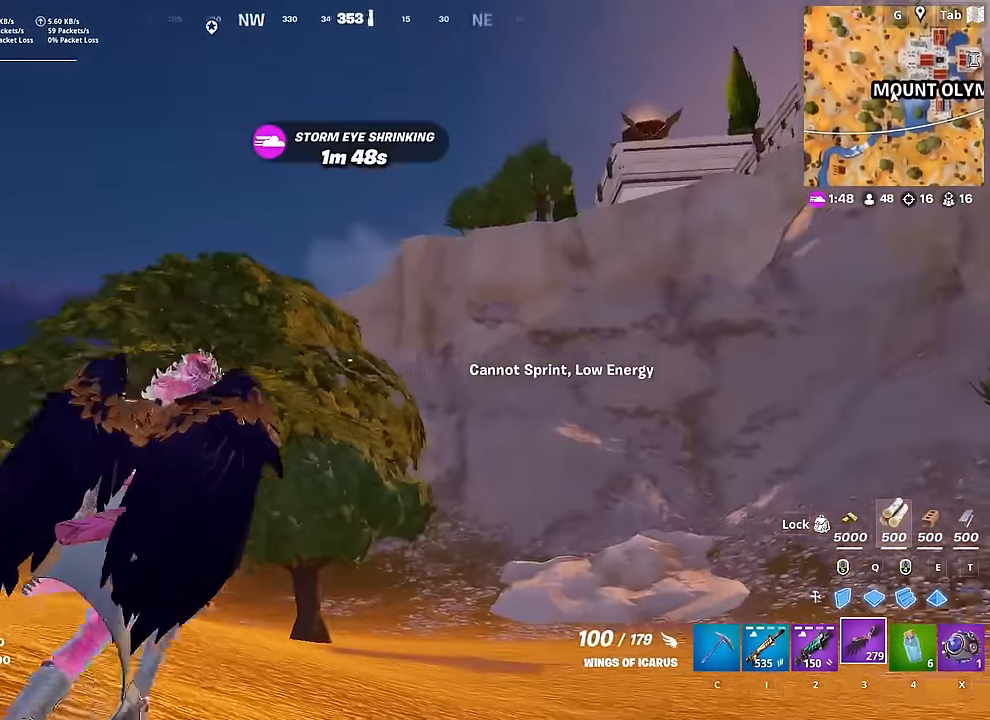
{"keys": ["w"], "mouse": [], "mouse_move": "still", "events": [[183, "space", "down"], [217, "mouse_left", "down"], [350, "mouse_left", "up"], [350, "space", "up"]]}
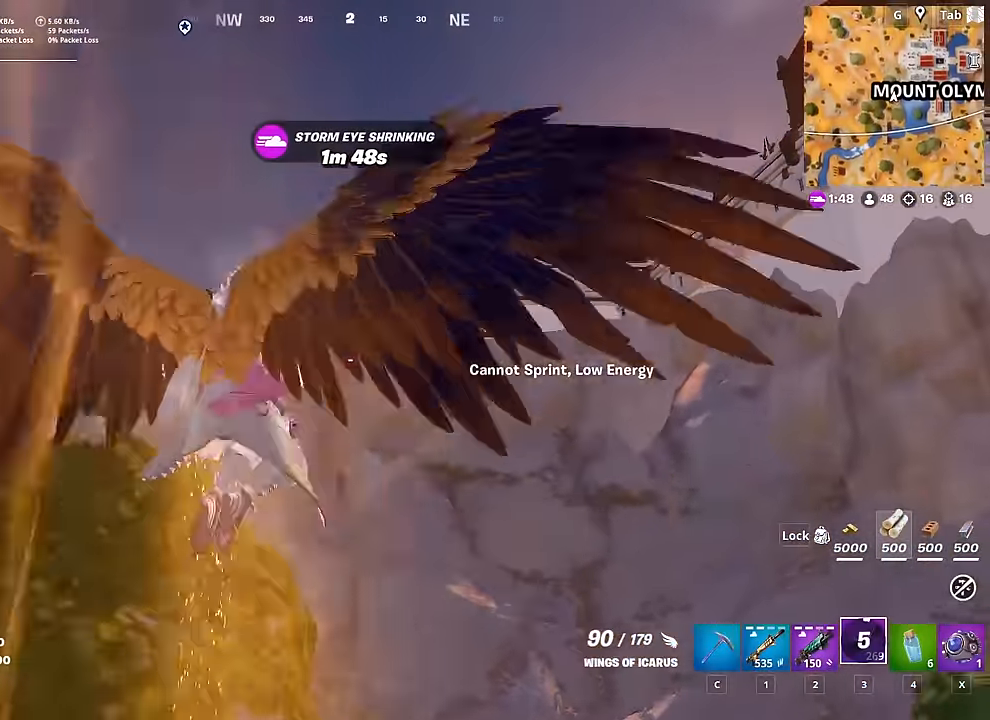
{"keys": ["w"], "mouse": [], "mouse_move": "still", "events": []}
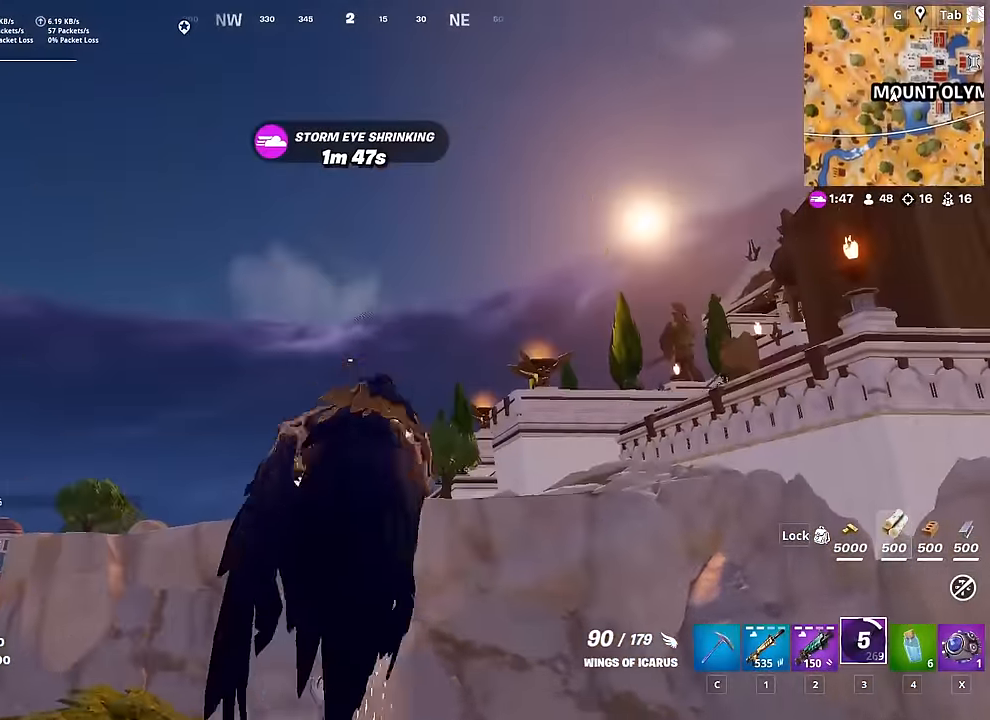
{"keys": ["w"], "mouse": [], "mouse_move": "still", "events": []}
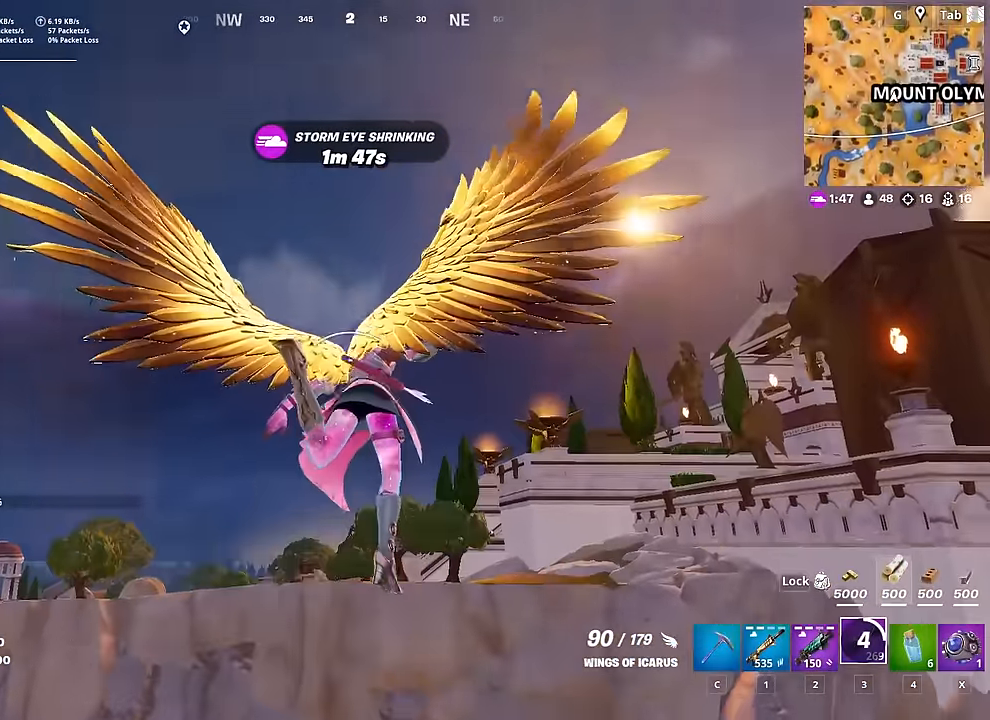
{"keys": ["w"], "mouse": [], "mouse_move": "still", "events": []}
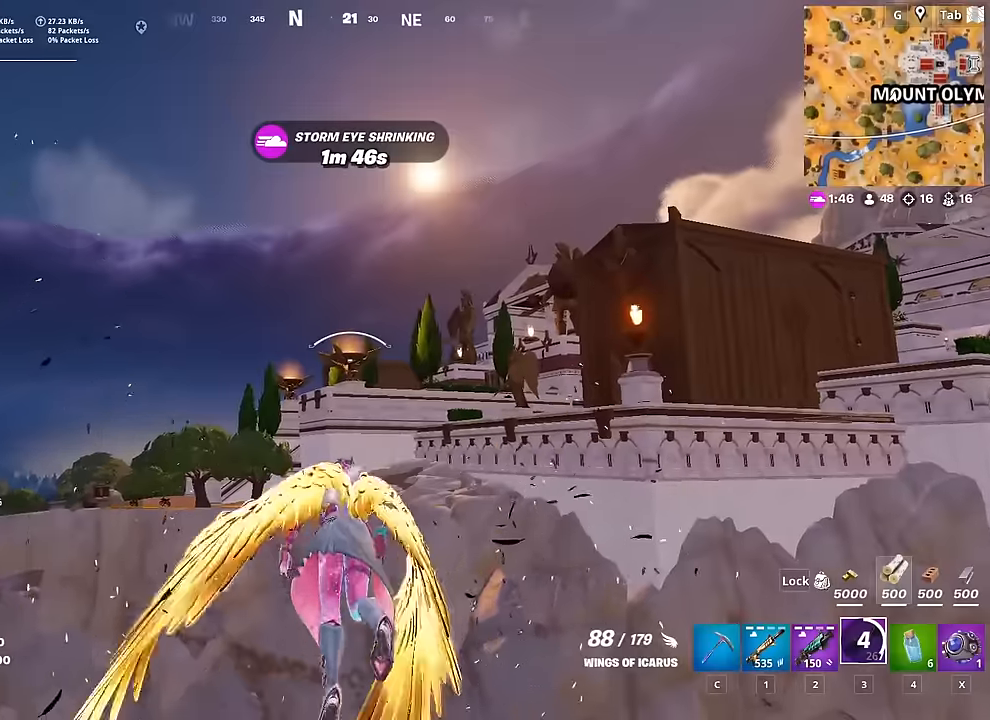
{"keys": ["shift", "w"], "mouse": [], "mouse_move": "still", "events": [[367, "shift", "down"]]}
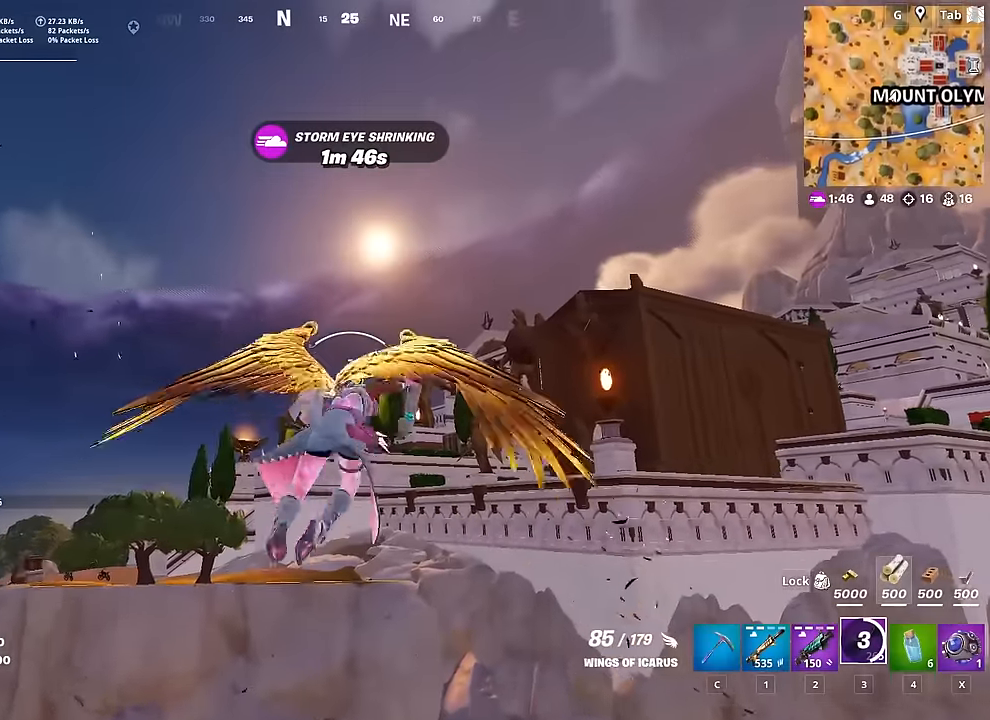
{"keys": ["shift", "w"], "mouse": [], "mouse_move": "down-right", "events": []}
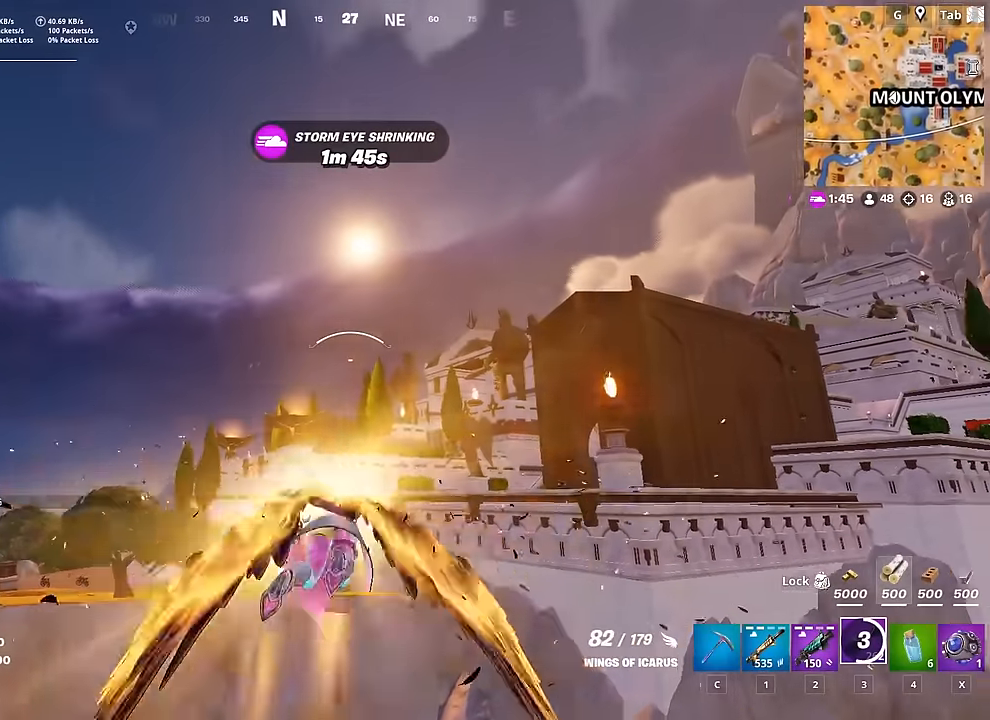
{"keys": ["shift", "w"], "mouse": [], "mouse_move": "still", "events": []}
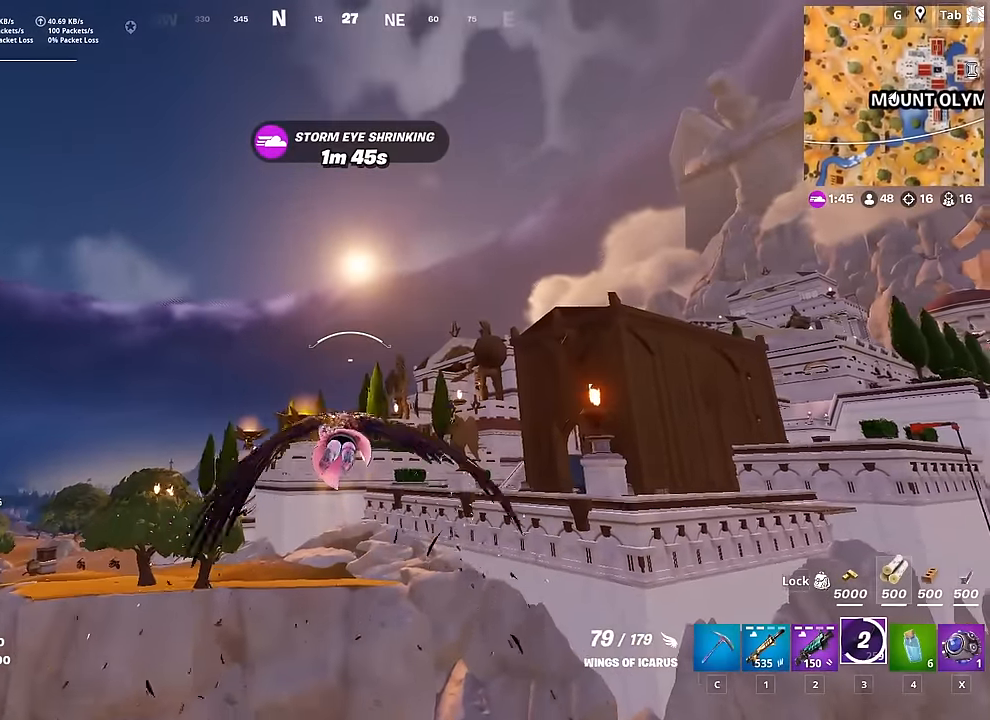
{"keys": ["shift", "w"], "mouse": [], "mouse_move": "still", "events": []}
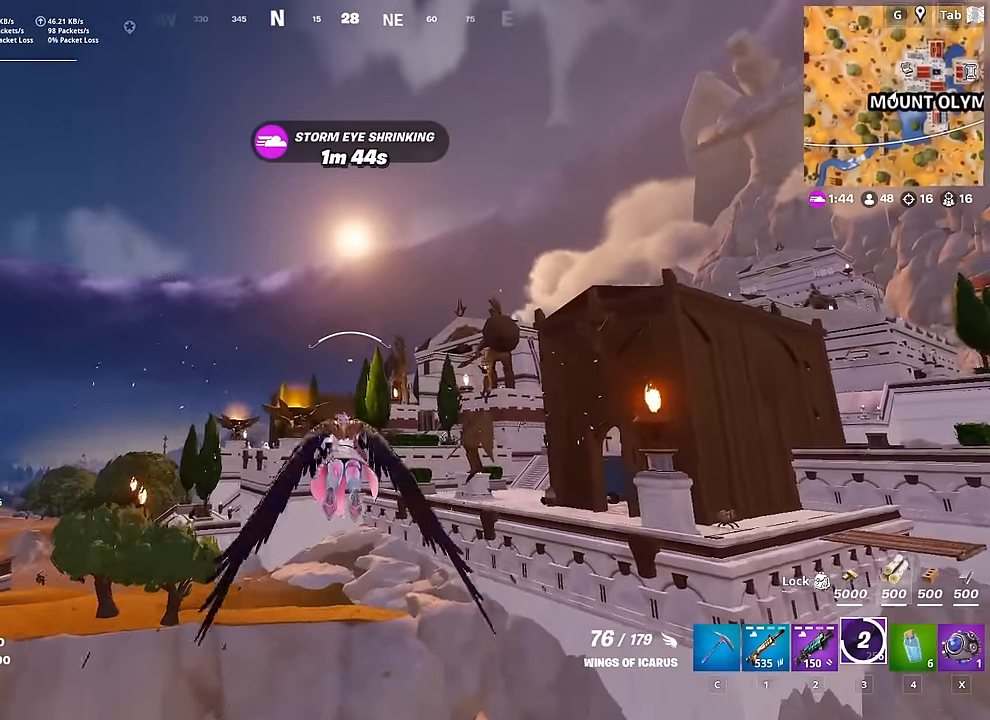
{"keys": ["shift", "w"], "mouse": [], "mouse_move": "still", "events": []}
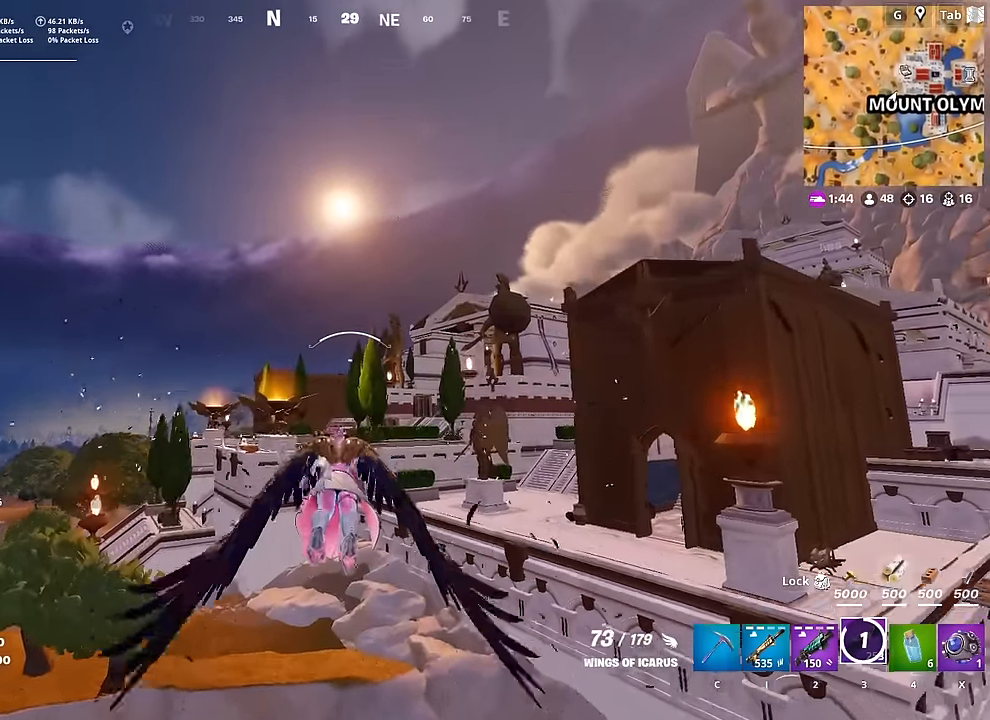
{"keys": ["shift", "w"], "mouse": [], "mouse_move": "still", "events": []}
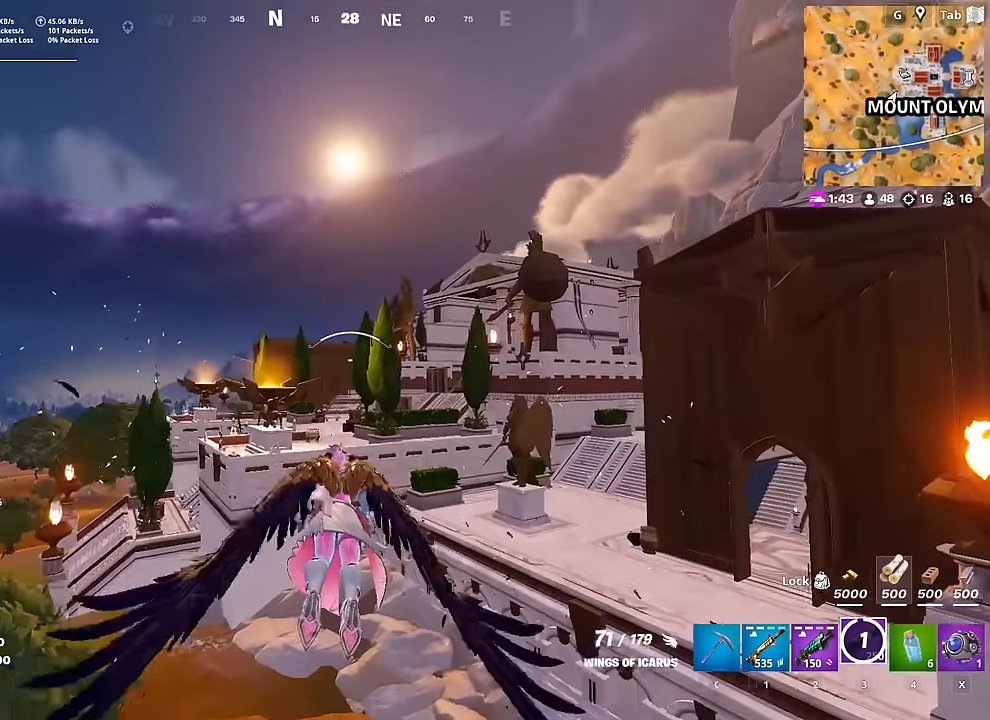
{"keys": ["shift", "w"], "mouse": [], "mouse_move": "down", "events": []}
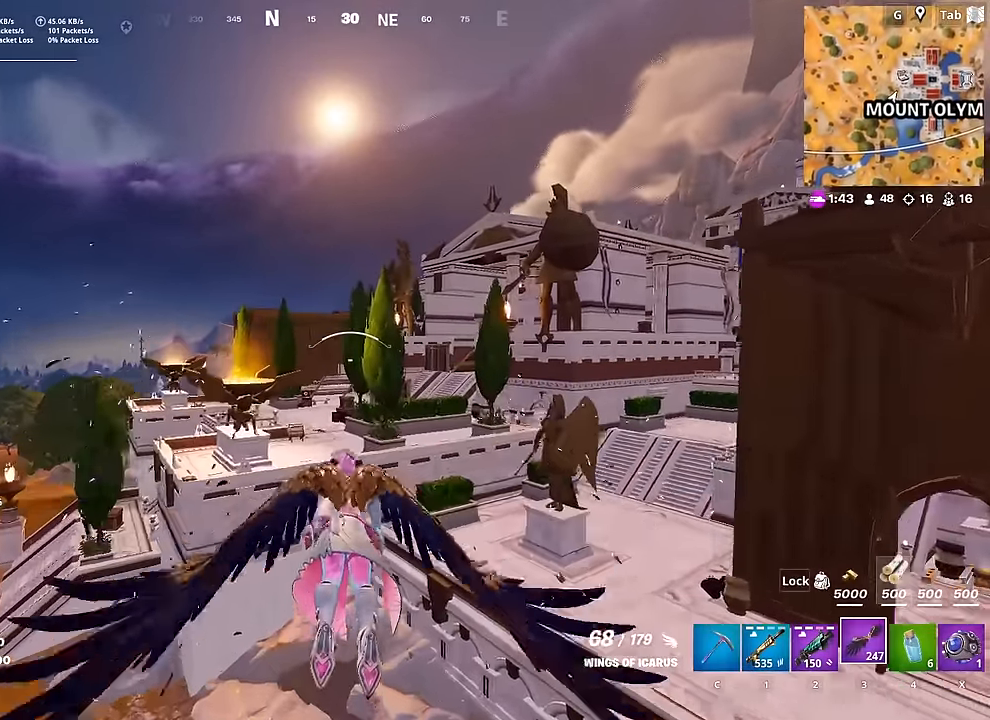
{"keys": ["w"], "mouse": [], "mouse_move": "down-left", "events": [[184, "shift", "up"]]}
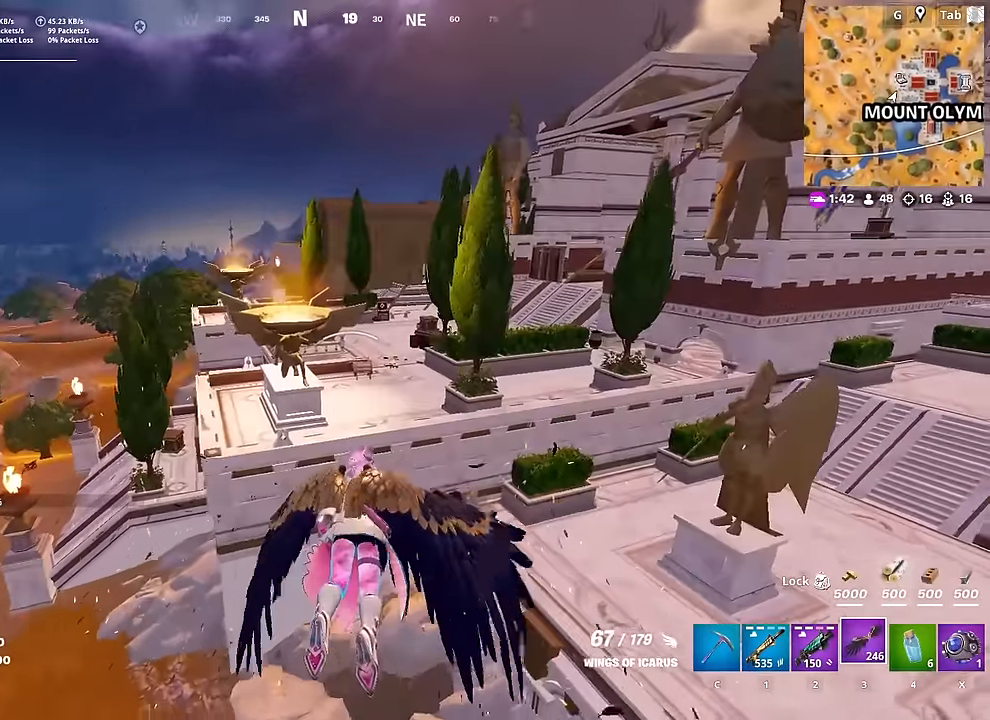
{"keys": ["w"], "mouse": [], "mouse_move": "still", "events": []}
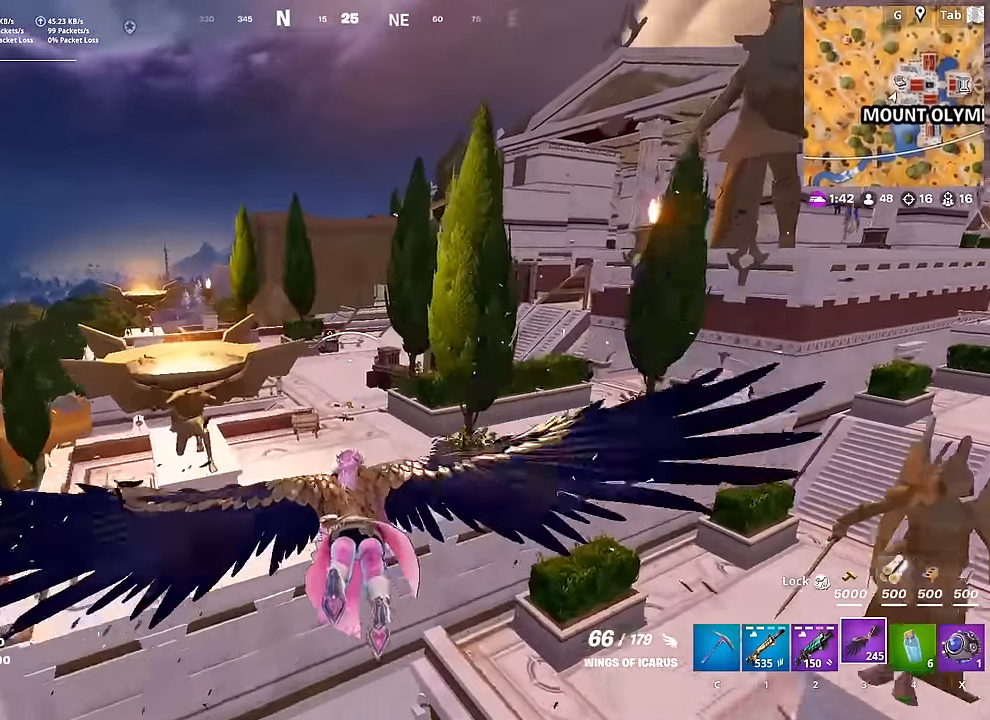
{"keys": ["w"], "mouse": [], "mouse_move": "still", "events": []}
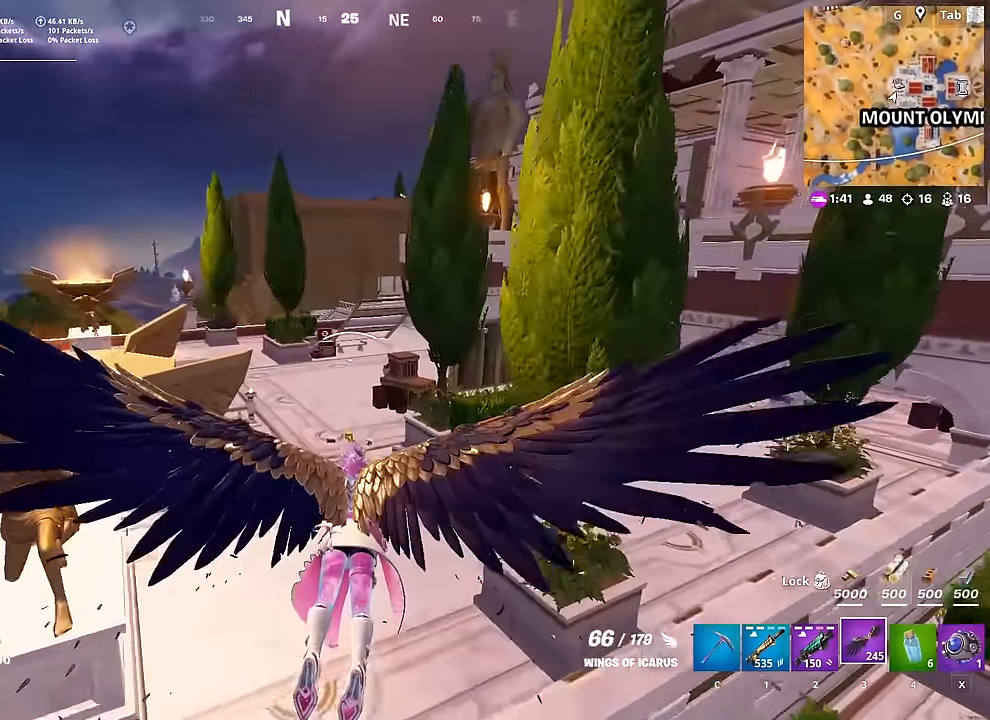
{"keys": ["w"], "mouse": [], "mouse_move": "still", "events": []}
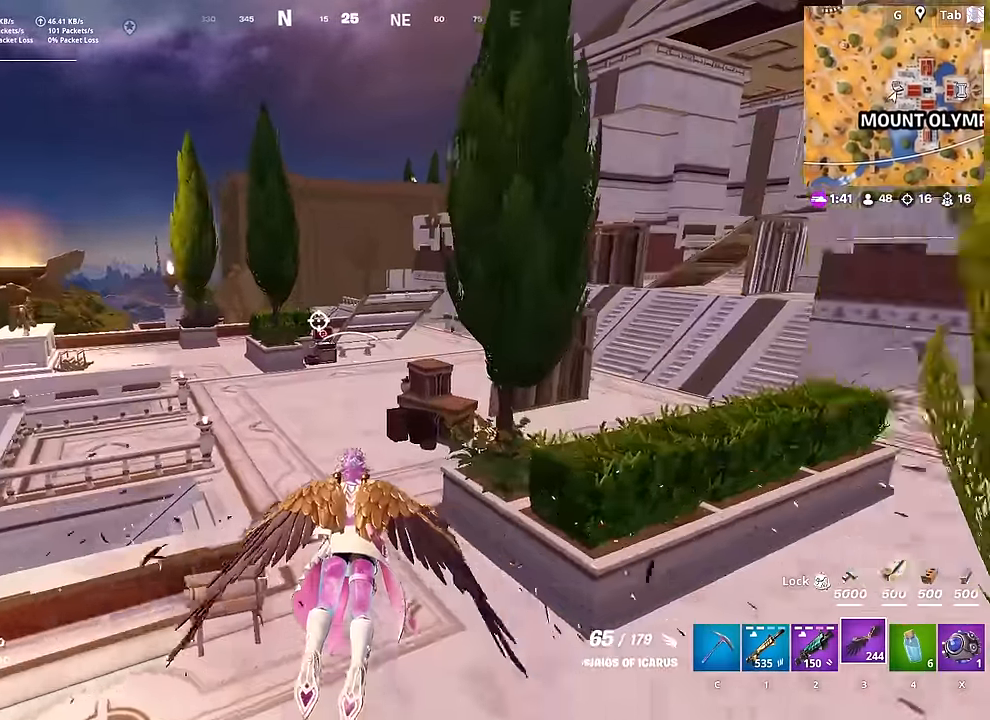
{"keys": ["w"], "mouse": [], "mouse_move": "still", "events": []}
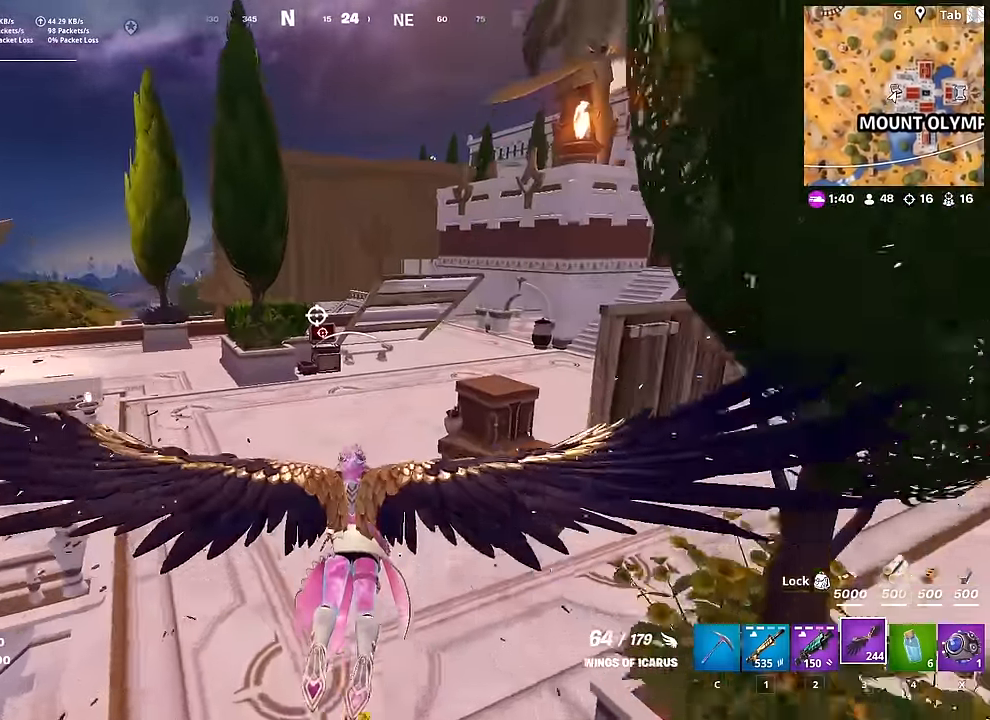
{"keys": ["w"], "mouse": [], "mouse_move": "down", "events": []}
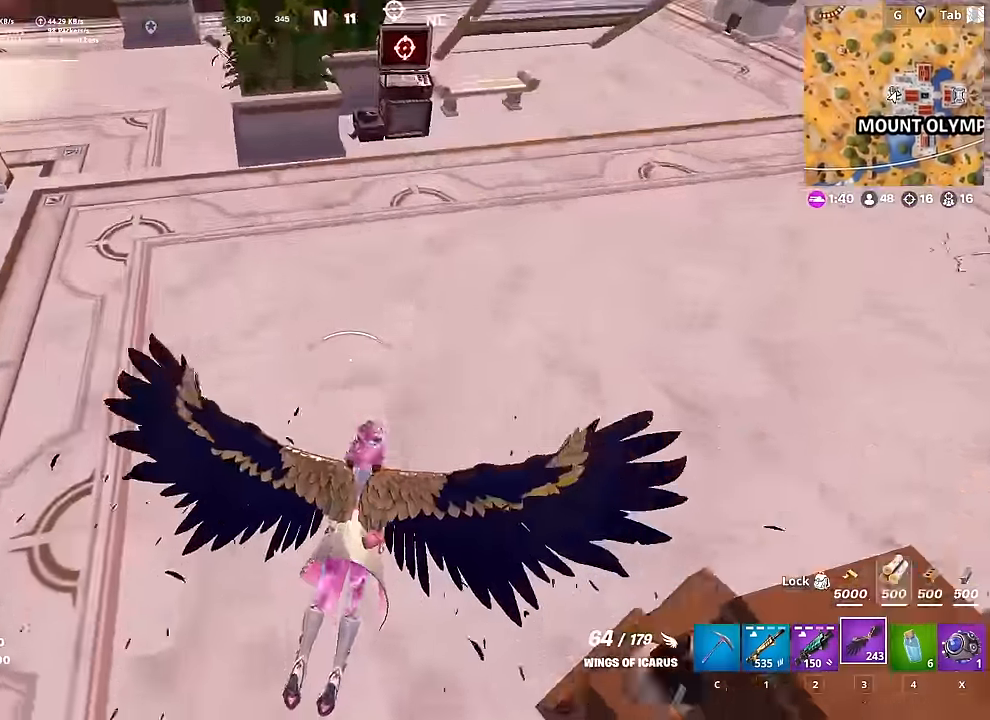
{"keys": ["c", "w"], "mouse": [], "mouse_move": "up-right", "events": [[433, "c", "down"]]}
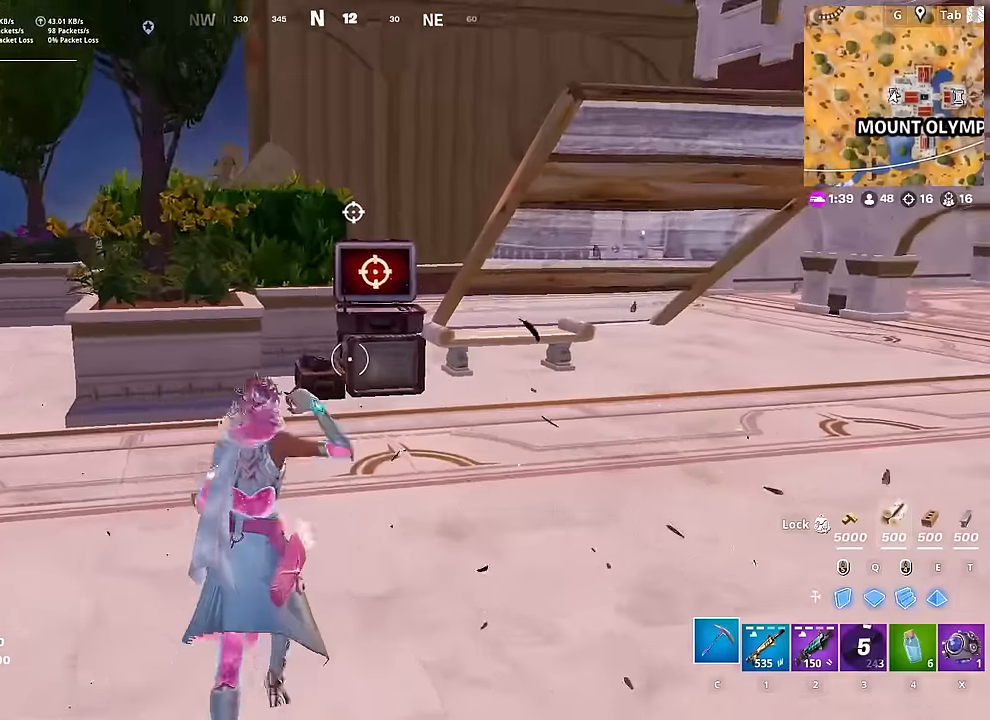
{"keys": ["w"], "mouse": [], "mouse_move": "up", "events": [[33, "c", "up"]]}